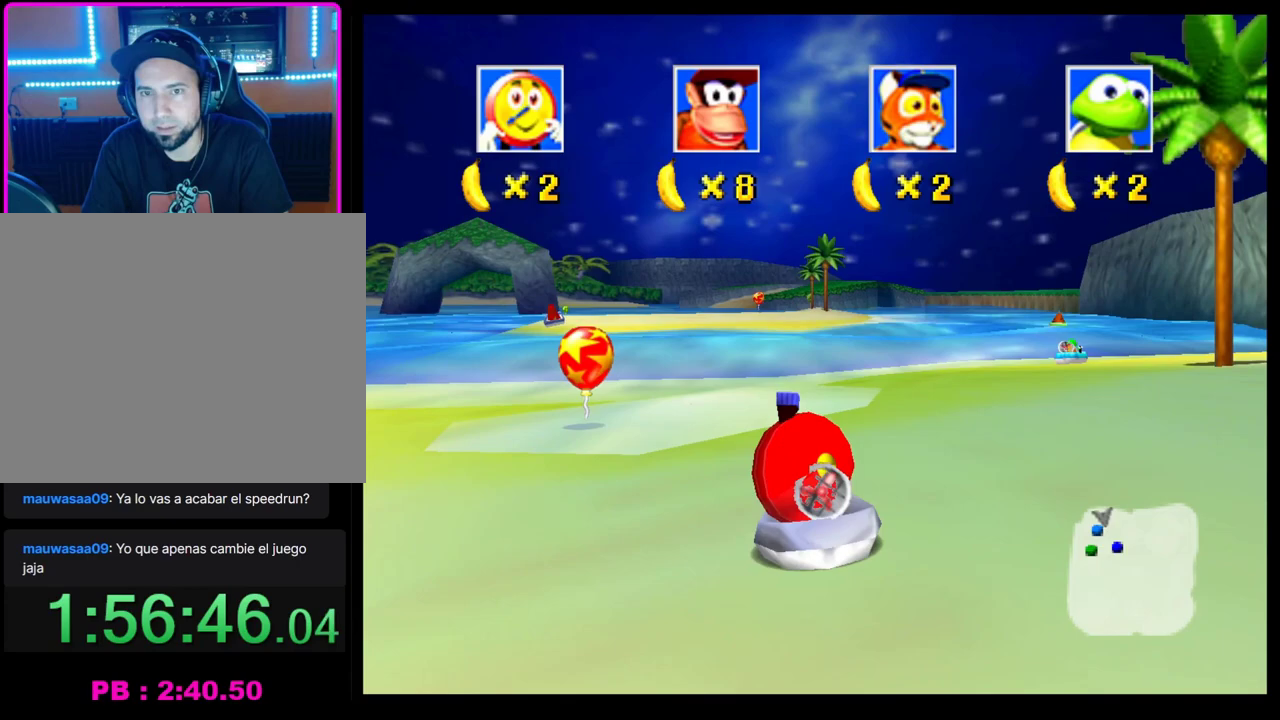
Gameplay with a controller (PlayStation layout); each line is a JSON object with the inputs held at the frame after it. "events" lists button and stick changes between this image and that frame as [ms after this image, input, new state], when the widget could be followed in between. Not read: L3 R3 right_stick.
{"buttons": ["CROSS"], "left_stick": "center", "events": [[17, "CROSS", "down"], [117, "CROSS", "up"], [150, "left_stick", "center"], [183, "CROSS", "down"], [217, "left_stick", "right"], [400, "left_stick", "center"]]}
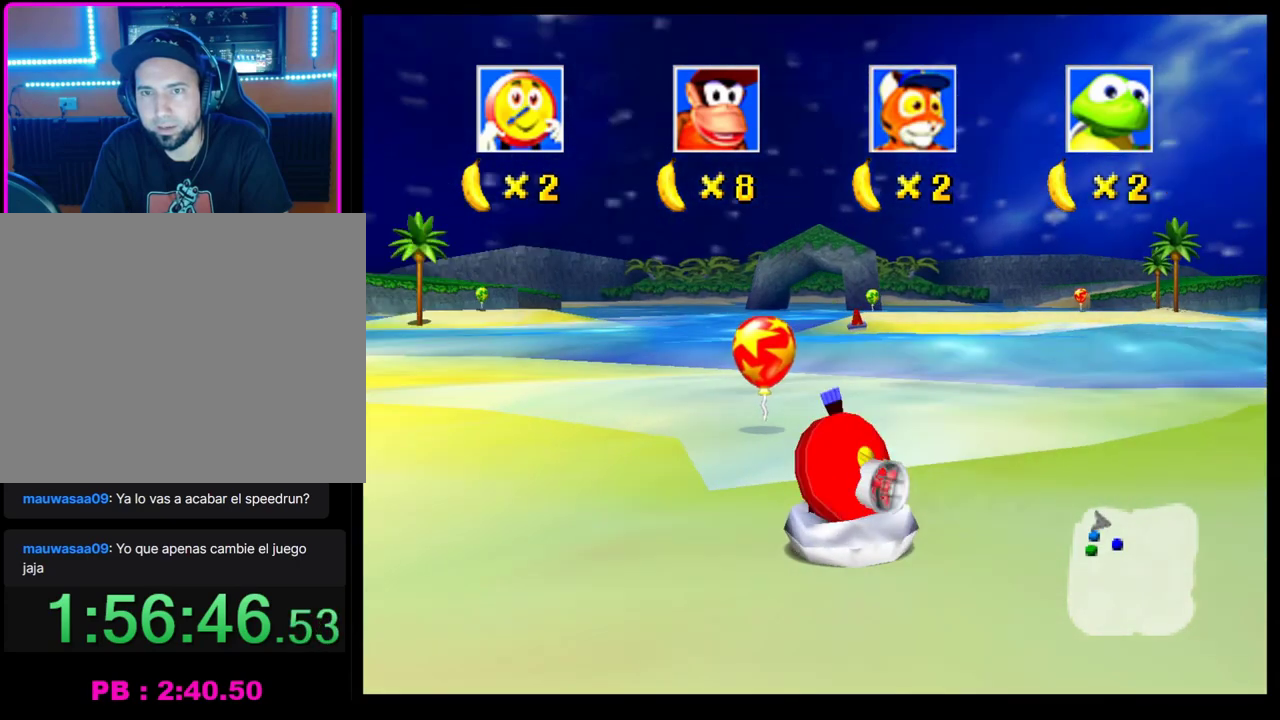
{"buttons": ["CROSS"], "left_stick": "right", "events": [[100, "left_stick", "right"]]}
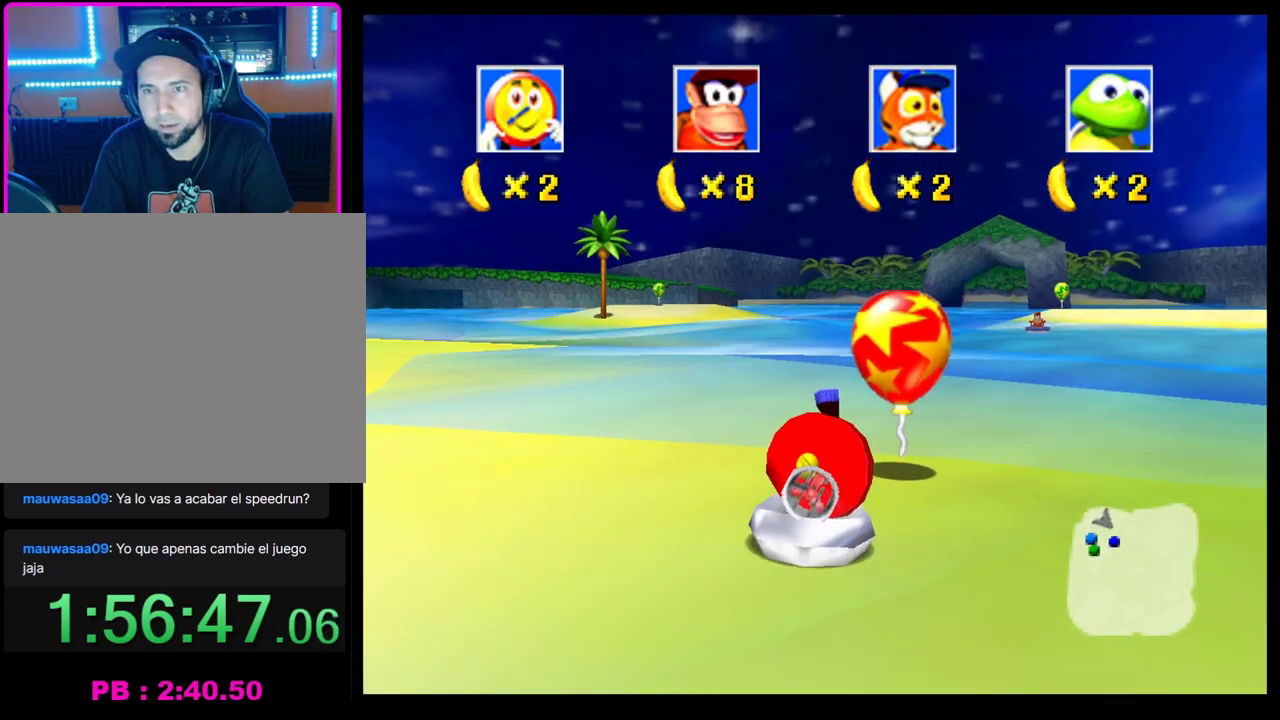
{"buttons": ["CROSS", "L1"], "left_stick": "center"}
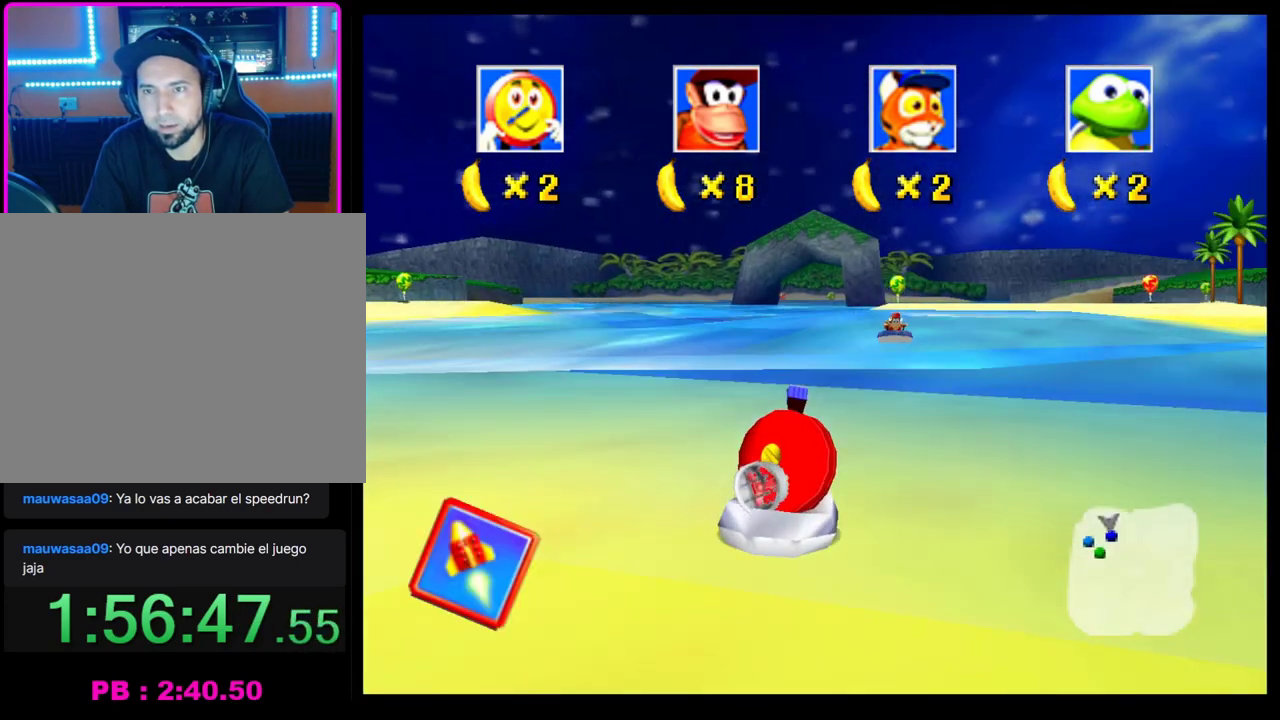
{"buttons": ["CROSS"], "left_stick": "center", "events": [[33, "L1", "up"], [100, "CROSS", "up"], [100, "left_stick", "right"], [167, "CROSS", "down"], [283, "CROSS", "up"], [333, "CROSS", "down"], [333, "left_stick", "center"], [450, "CROSS", "up"], [500, "CROSS", "down"]]}
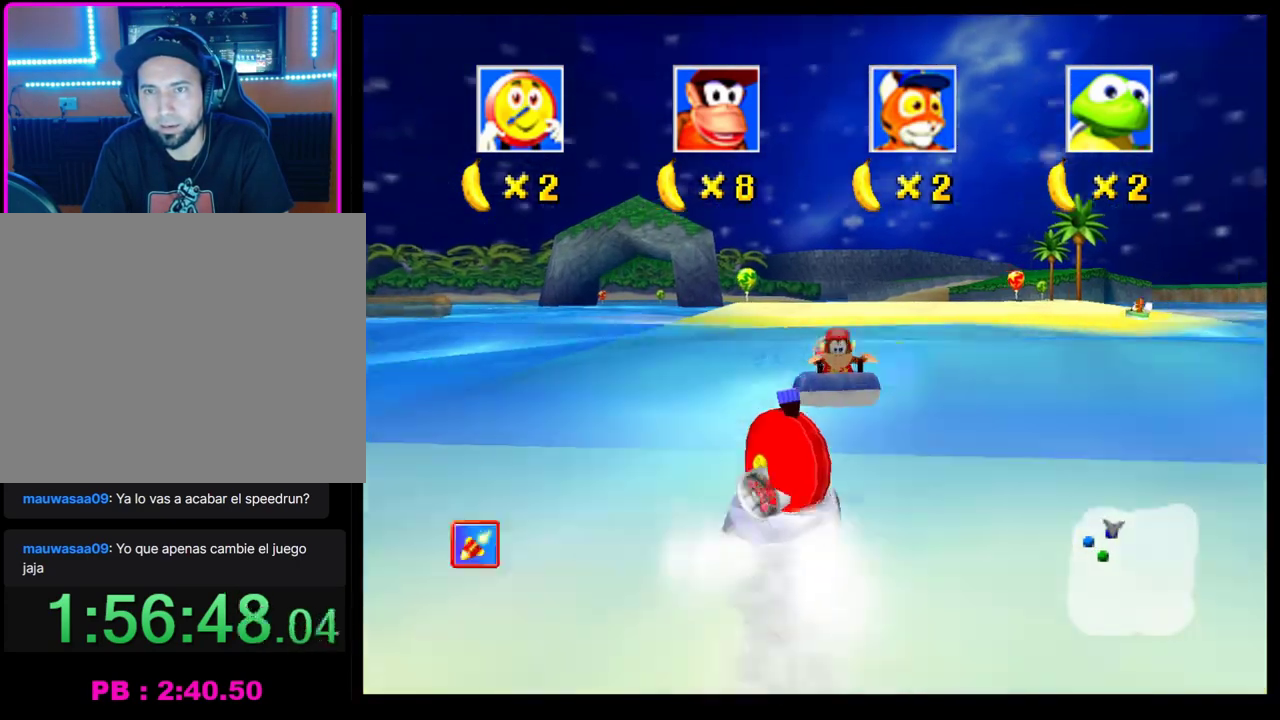
{"buttons": ["CROSS"], "left_stick": "left", "events": [[100, "CROSS", "up"], [167, "CROSS", "down"], [267, "CROSS", "up"], [350, "CROSS", "down"], [450, "CROSS", "up"], [467, "left_stick", "left"], [500, "CROSS", "down"]]}
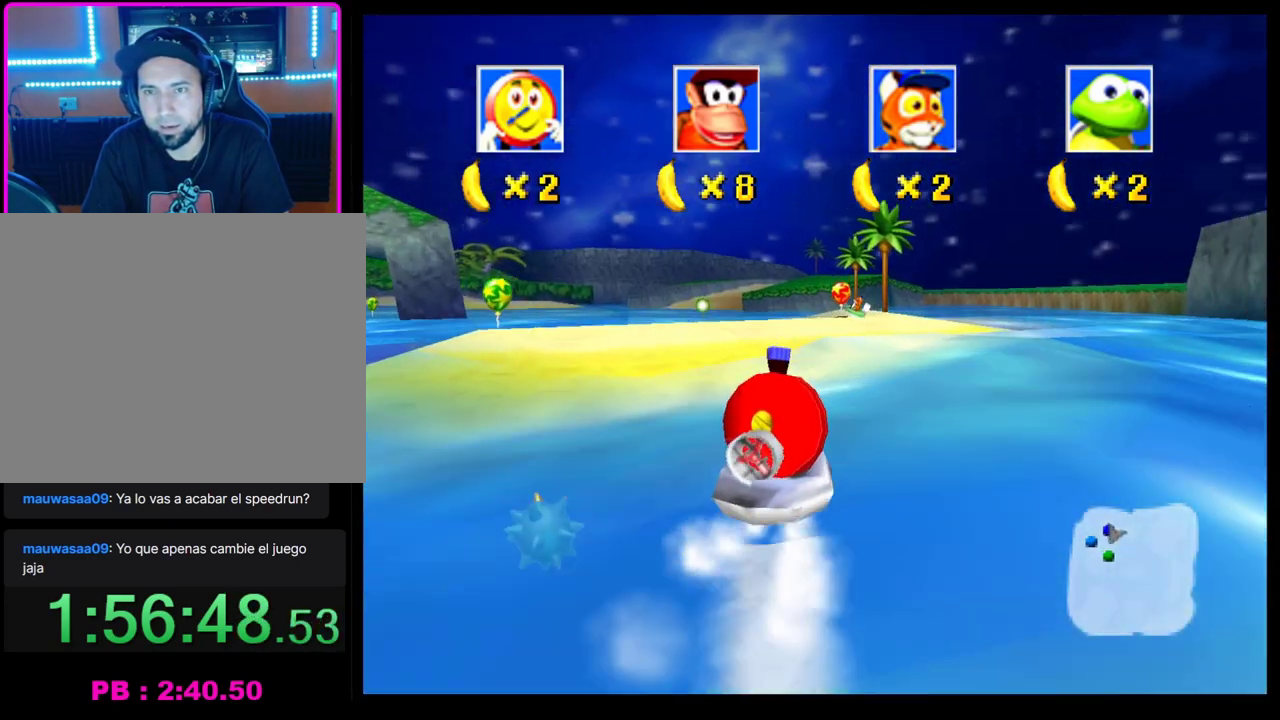
{"buttons": ["CROSS"], "left_stick": "center", "events": [[100, "left_stick", "center"], [117, "CROSS", "up"], [167, "CROSS", "down"], [283, "CROSS", "up"], [333, "CROSS", "down"], [433, "CROSS", "up"], [500, "CROSS", "down"]]}
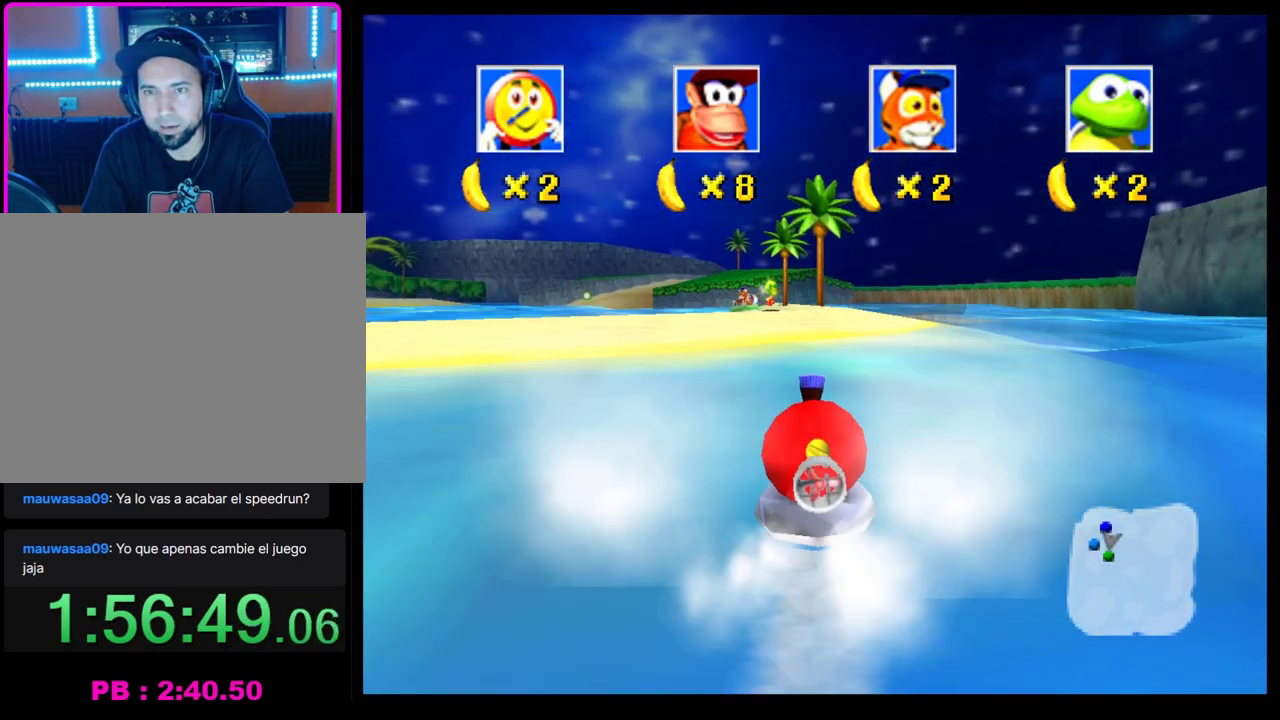
{"buttons": ["CROSS"], "left_stick": "left", "events": [[350, "left_stick", "left"]]}
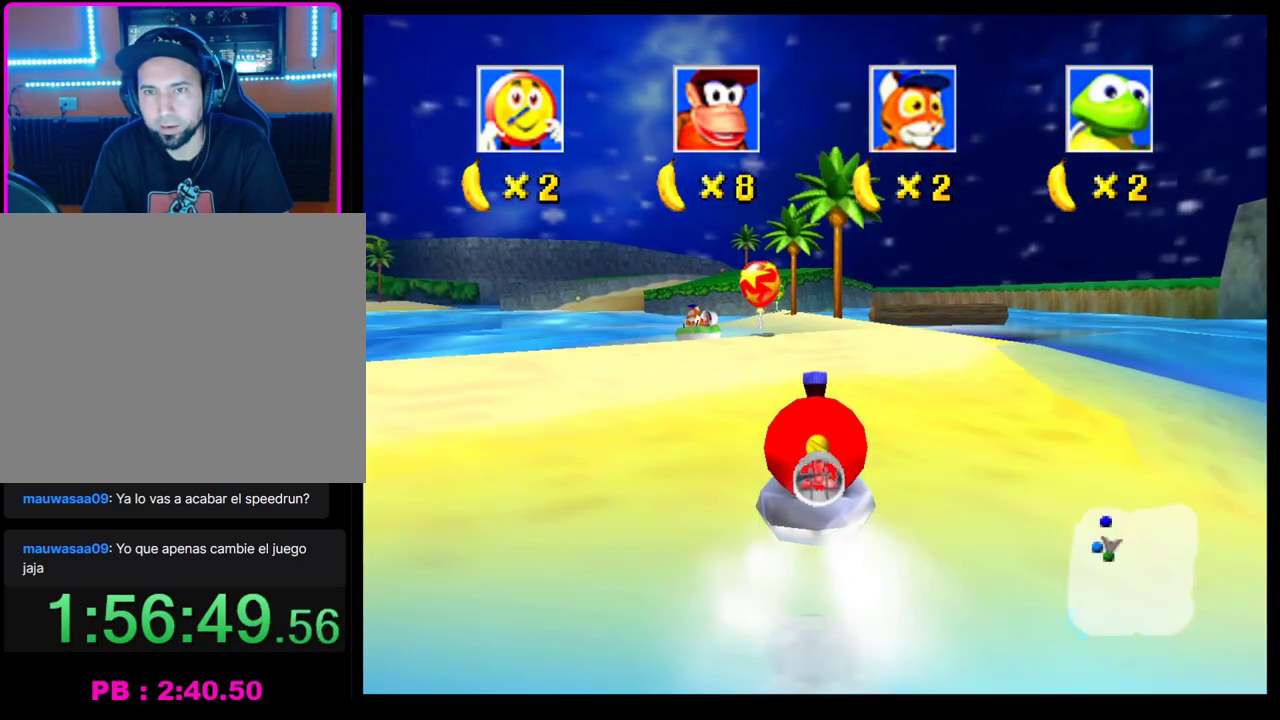
{"buttons": ["CROSS", "R1"], "left_stick": "center", "events": [[167, "left_stick", "center"], [200, "R1", "down"], [433, "left_stick", "right"], [483, "left_stick", "center"]]}
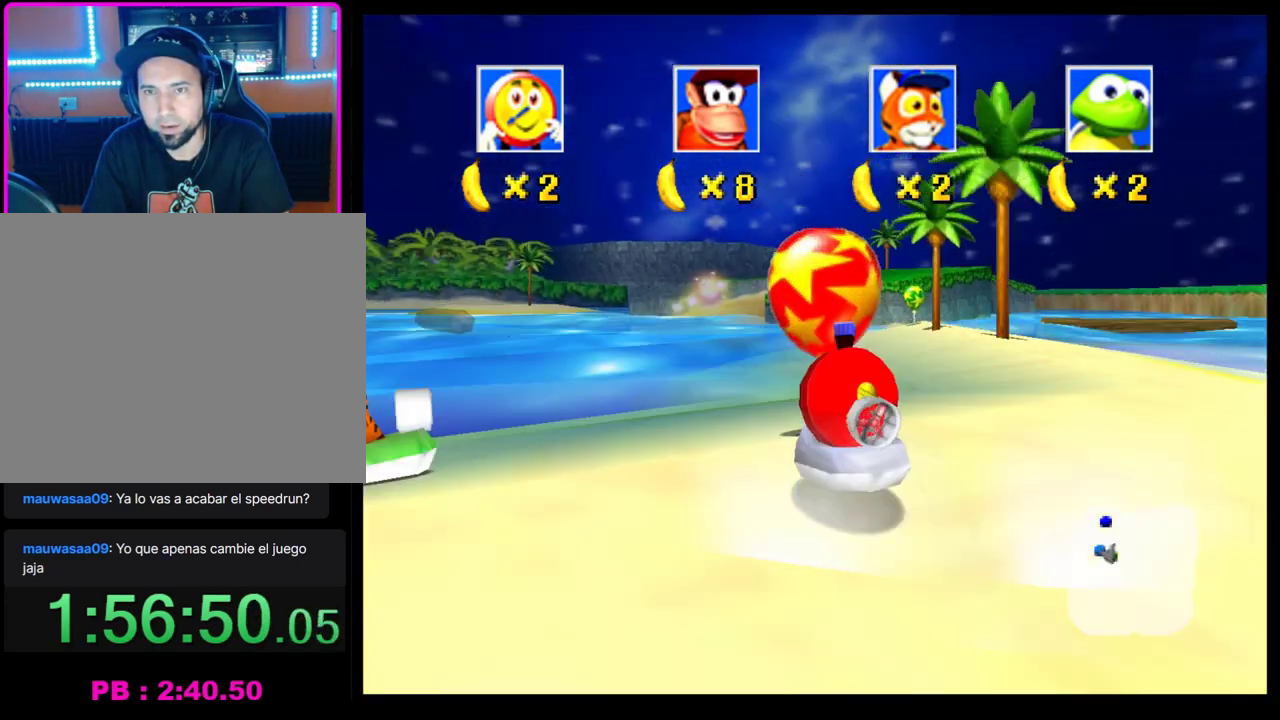
{"buttons": ["CROSS"], "left_stick": "right", "events": [[17, "R1", "up"], [267, "CROSS", "up"], [383, "CROSS", "down"], [433, "left_stick", "right"]]}
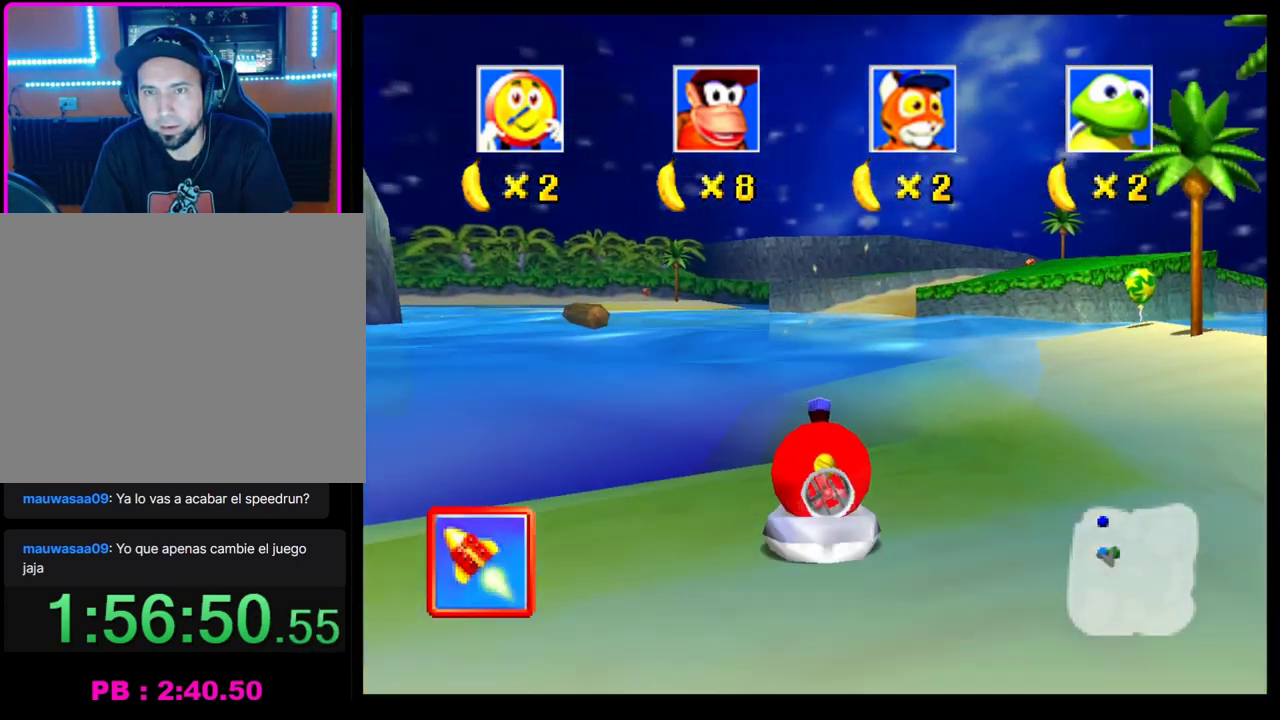
{"buttons": ["SQUARE"], "left_stick": "down-right", "events": [[50, "CROSS", "up"], [233, "left_stick", "center"], [433, "left_stick", "down-right"], [483, "SQUARE", "down"]]}
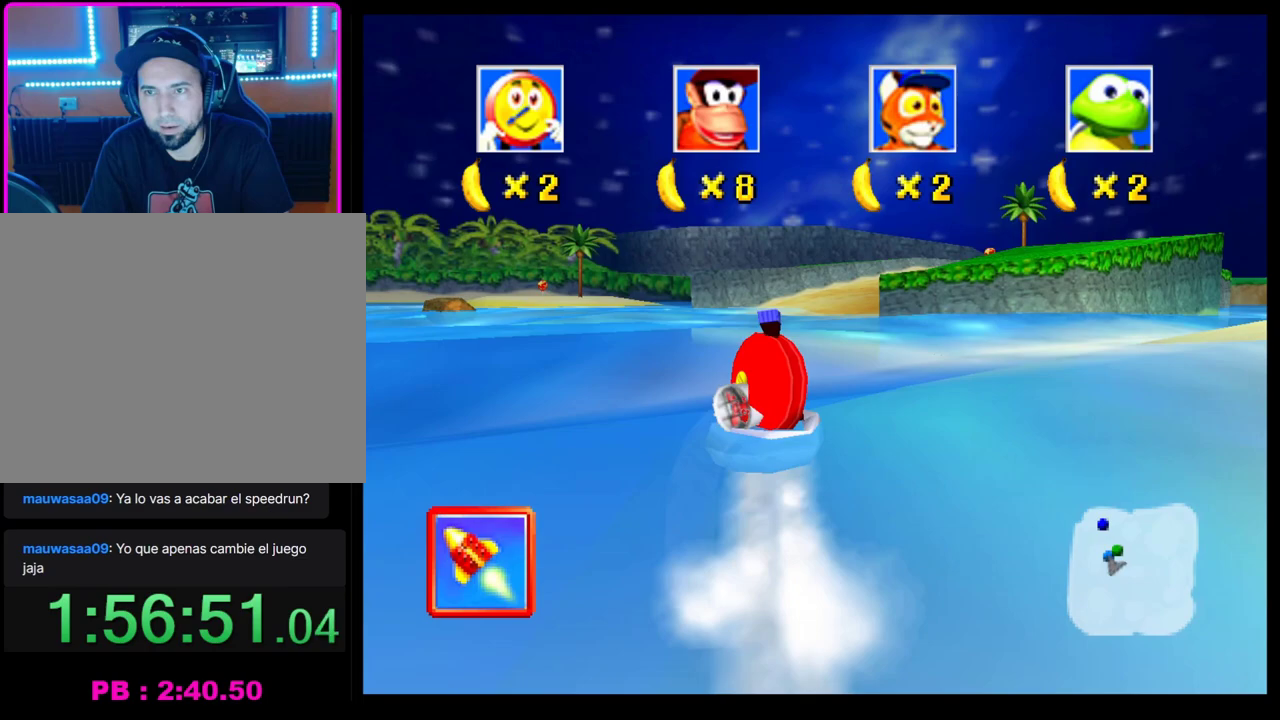
{"buttons": ["SQUARE", "R1"], "left_stick": "down-right", "events": [[100, "R1", "down"]]}
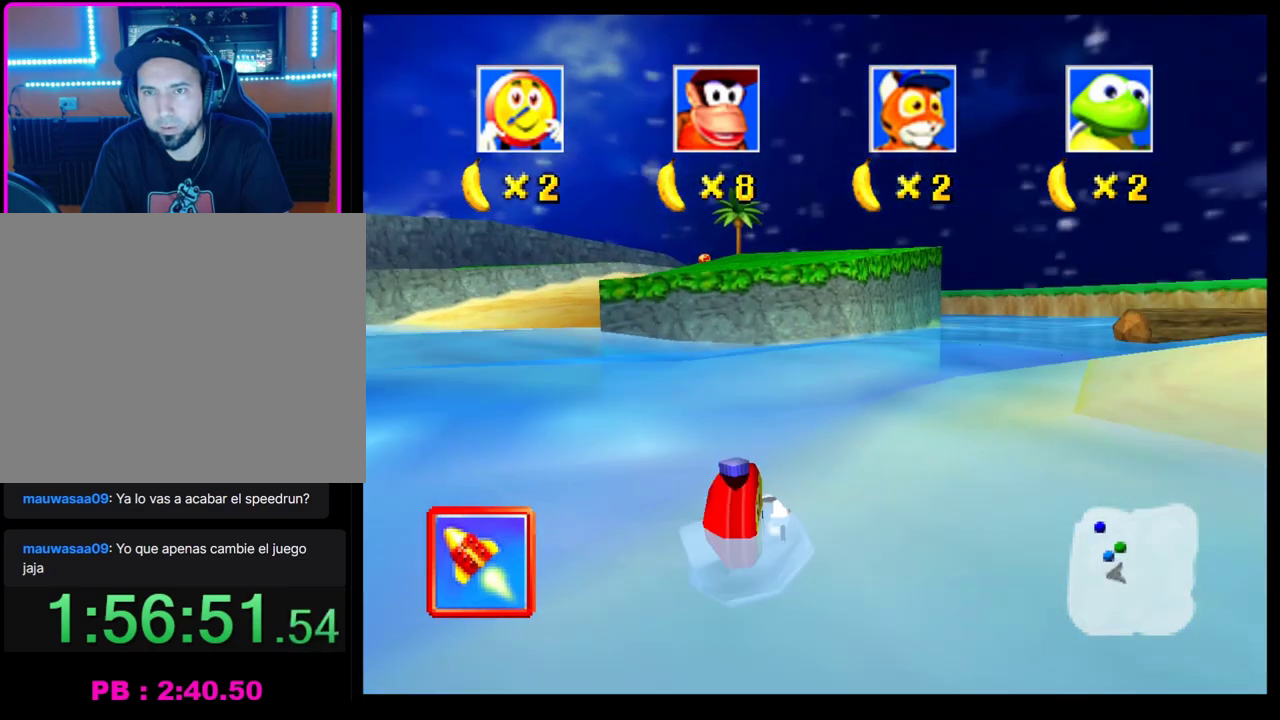
{"buttons": [], "left_stick": "left", "events": [[267, "R1", "up"], [300, "SQUARE", "up"], [317, "left_stick", "center"], [500, "left_stick", "left"]]}
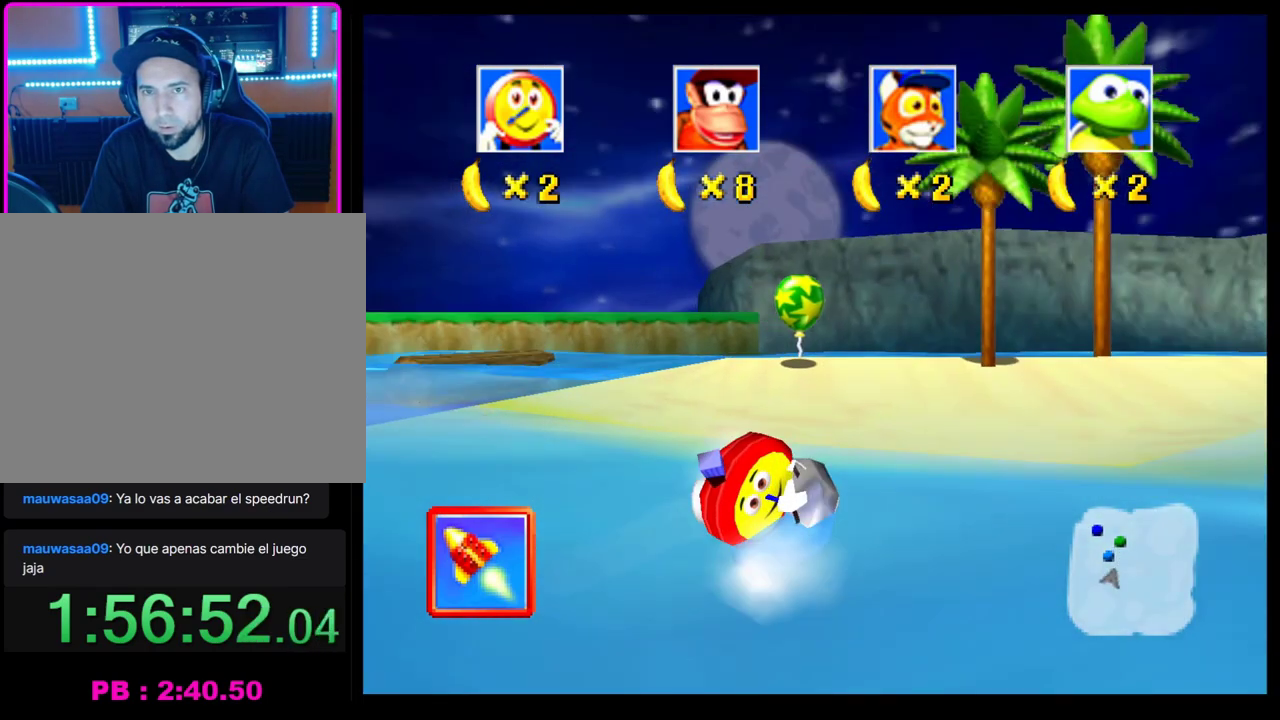
{"buttons": ["CROSS"], "left_stick": "center", "events": [[17, "CROSS", "down"], [133, "CROSS", "up"], [200, "CROSS", "down"], [300, "CROSS", "up"], [383, "CROSS", "down"], [383, "left_stick", "center"]]}
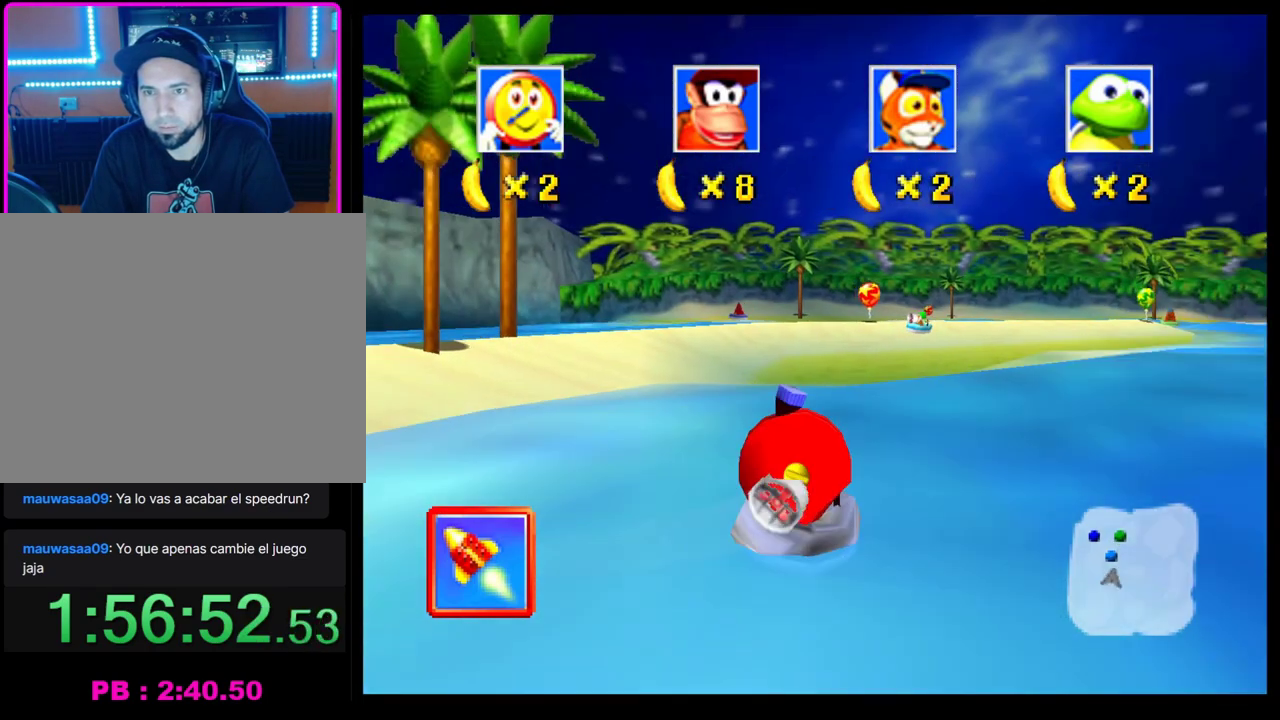
{"buttons": ["CROSS"], "left_stick": "center", "events": []}
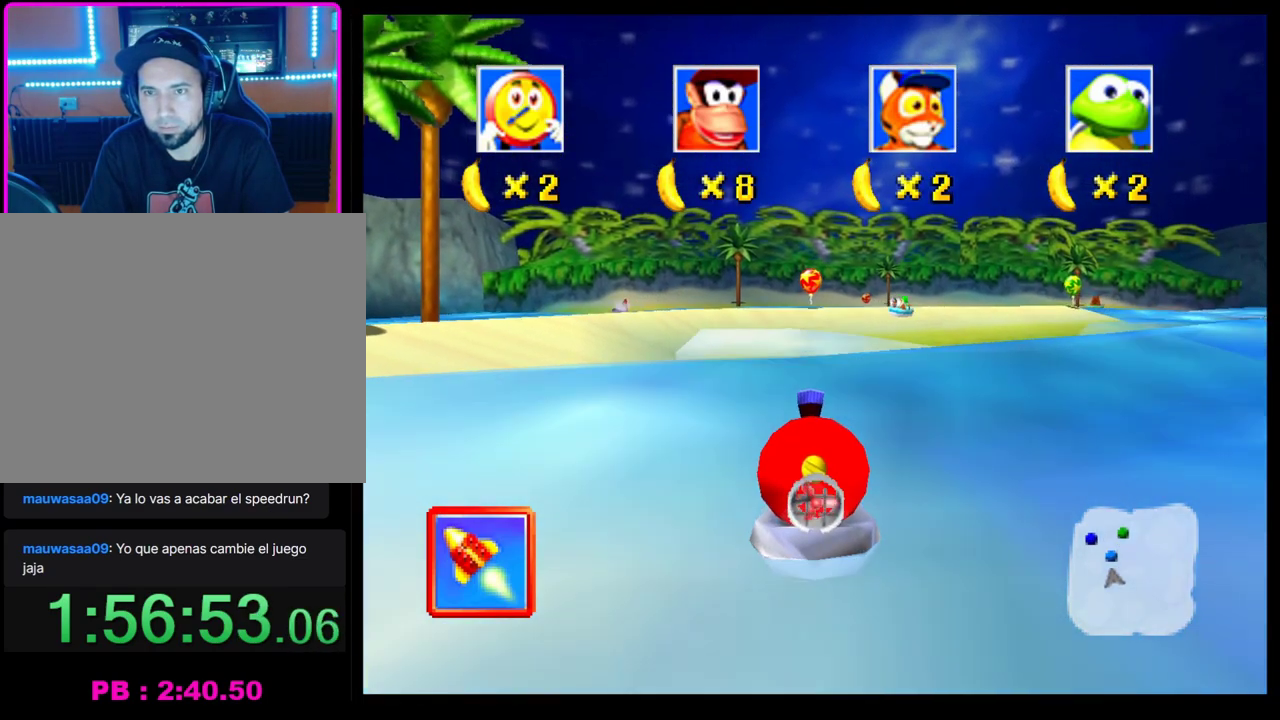
{"buttons": ["CROSS"], "left_stick": "center", "events": []}
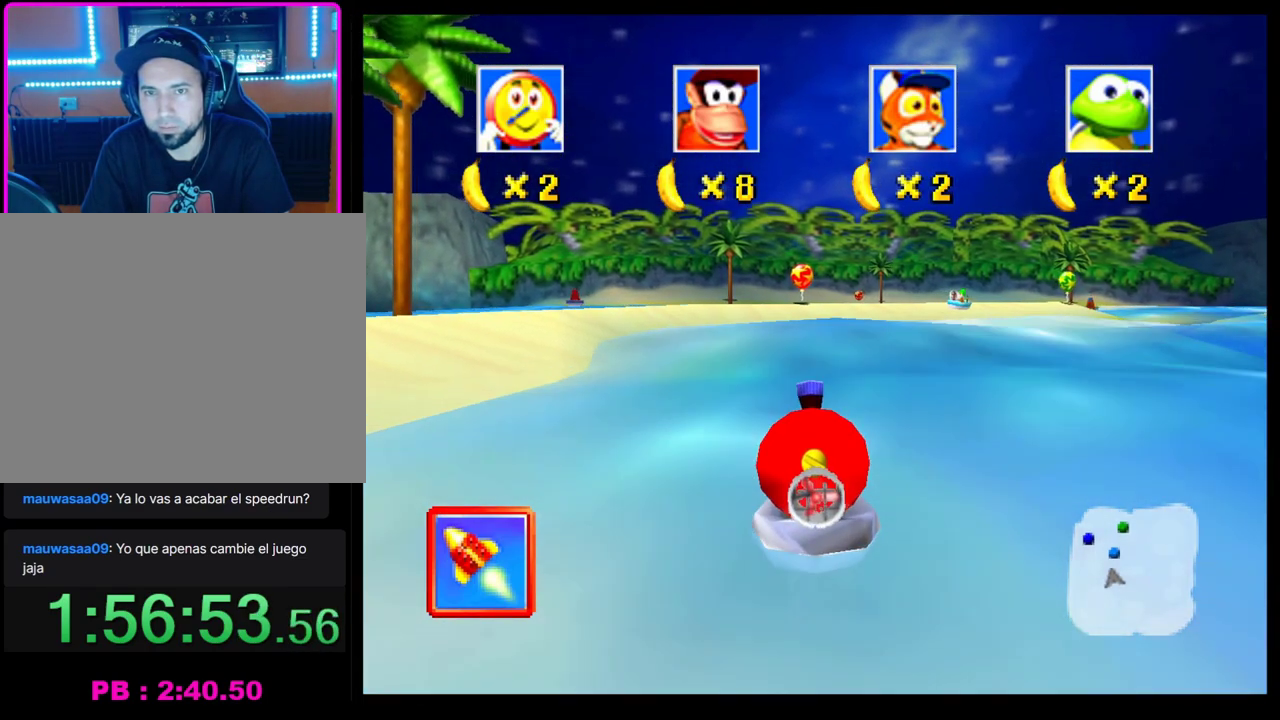
{"buttons": ["CROSS"], "left_stick": "center", "events": [[300, "left_stick", "left"], [350, "left_stick", "center"]]}
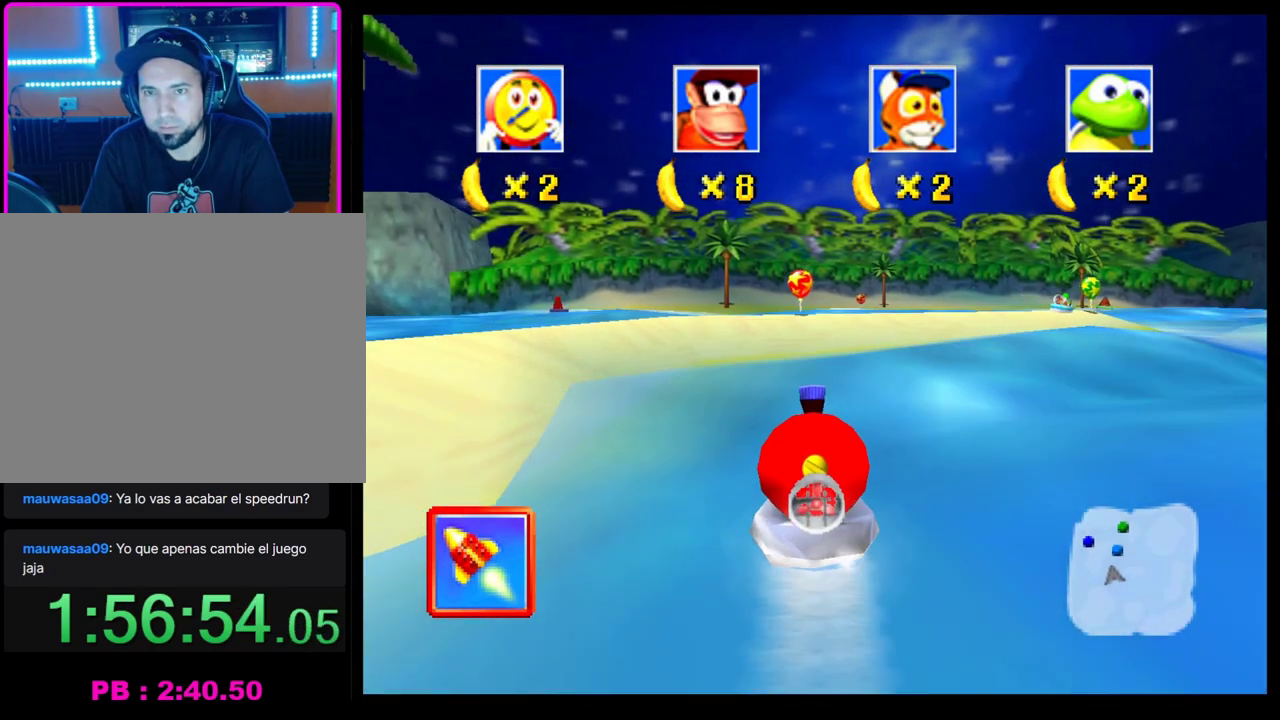
{"buttons": ["CROSS"], "left_stick": "center", "events": []}
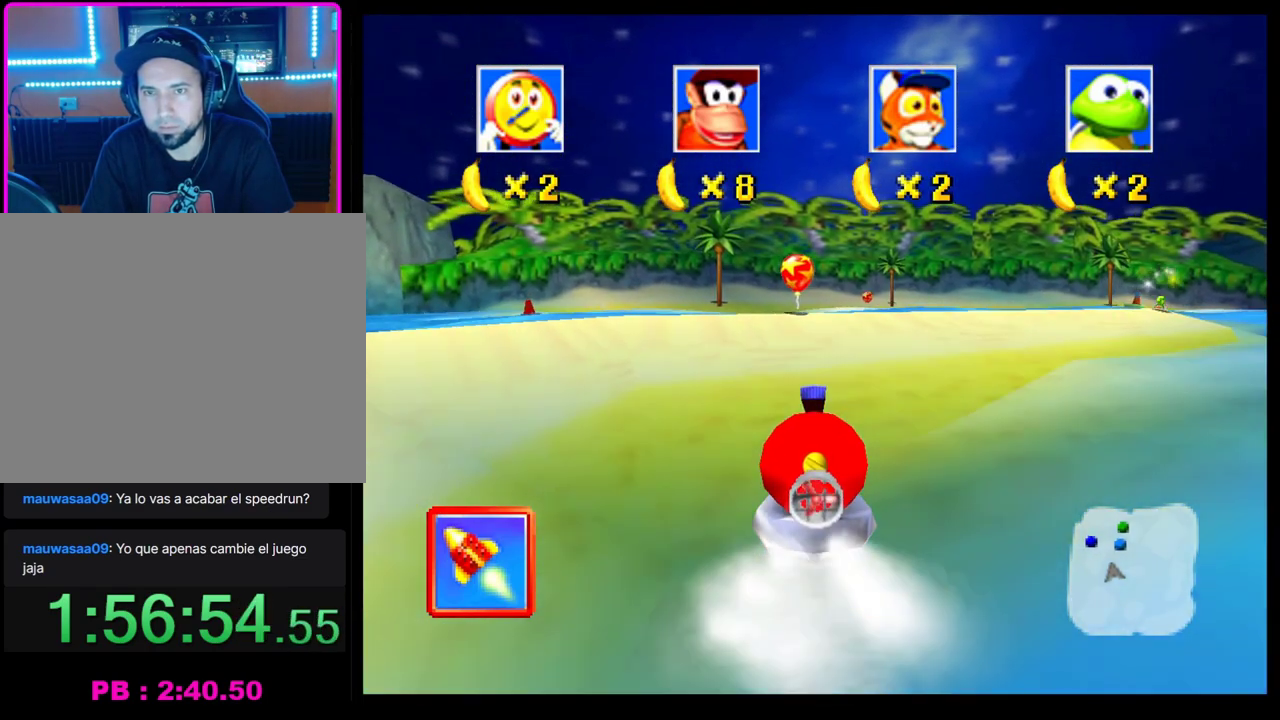
{"buttons": ["CROSS"], "left_stick": "left", "events": [[133, "left_stick", "left"], [300, "left_stick", "center"], [433, "left_stick", "left"]]}
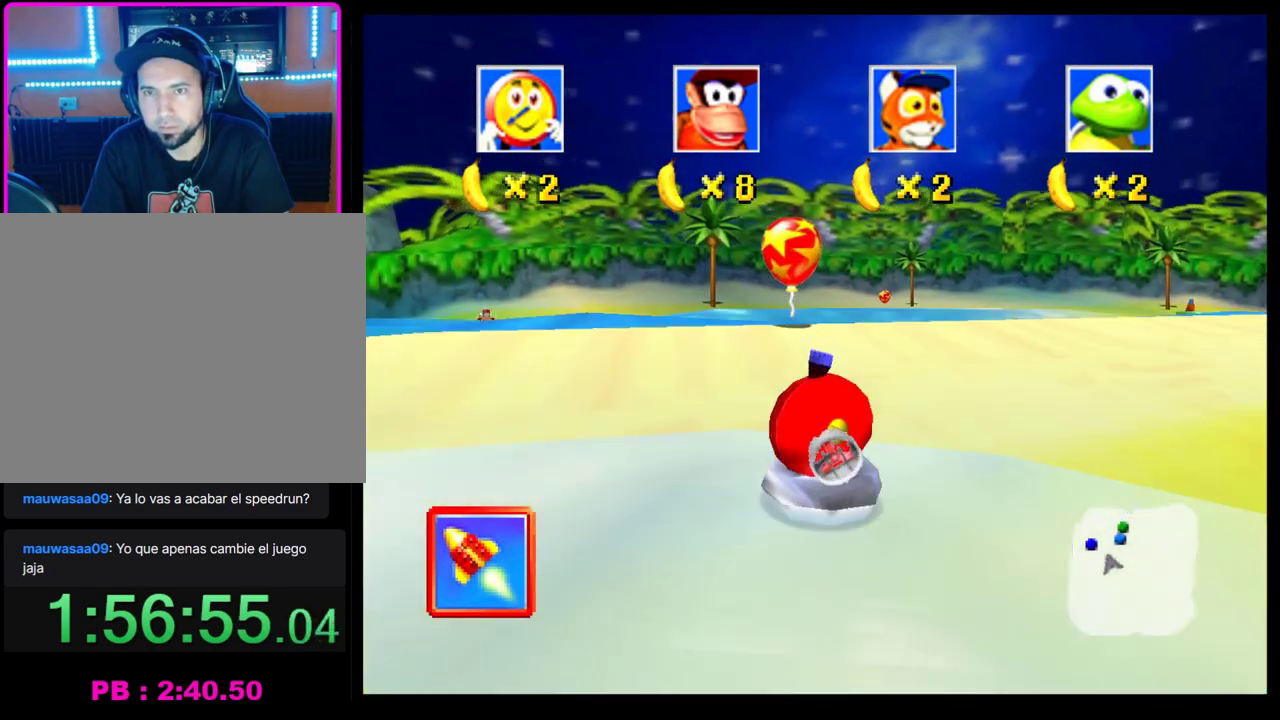
{"buttons": [], "left_stick": "right"}
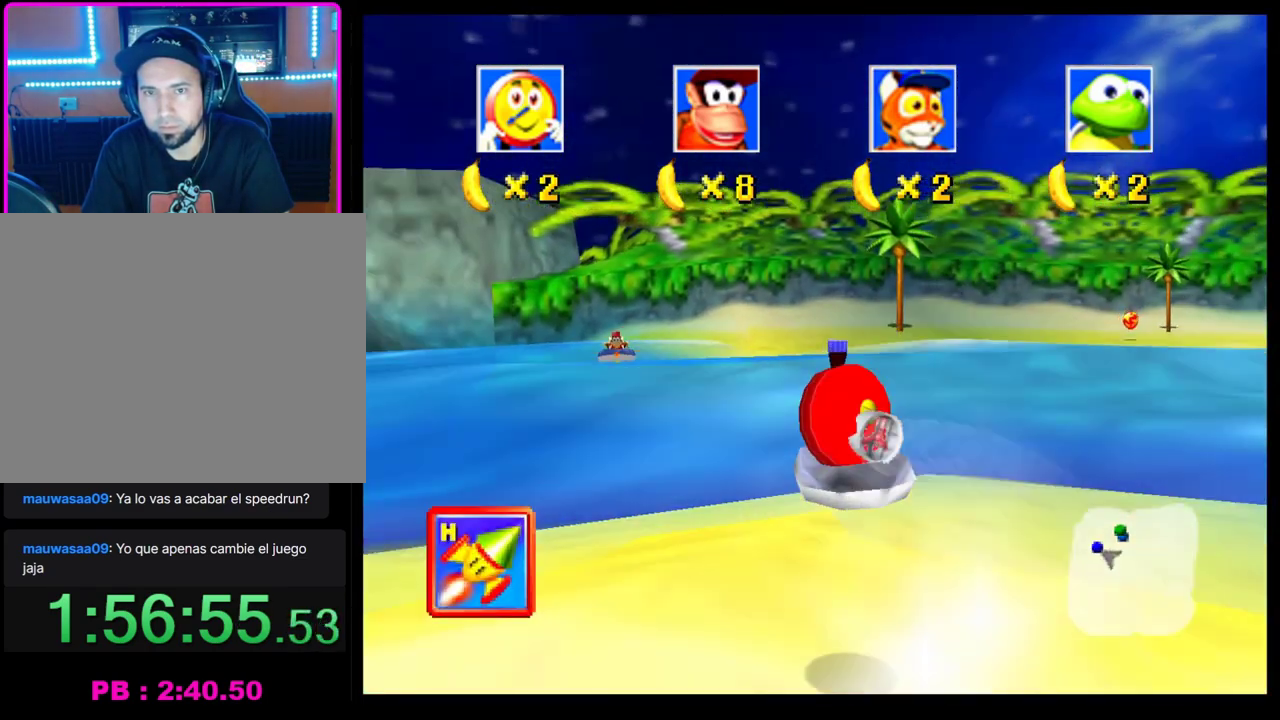
{"buttons": [], "left_stick": "right", "events": []}
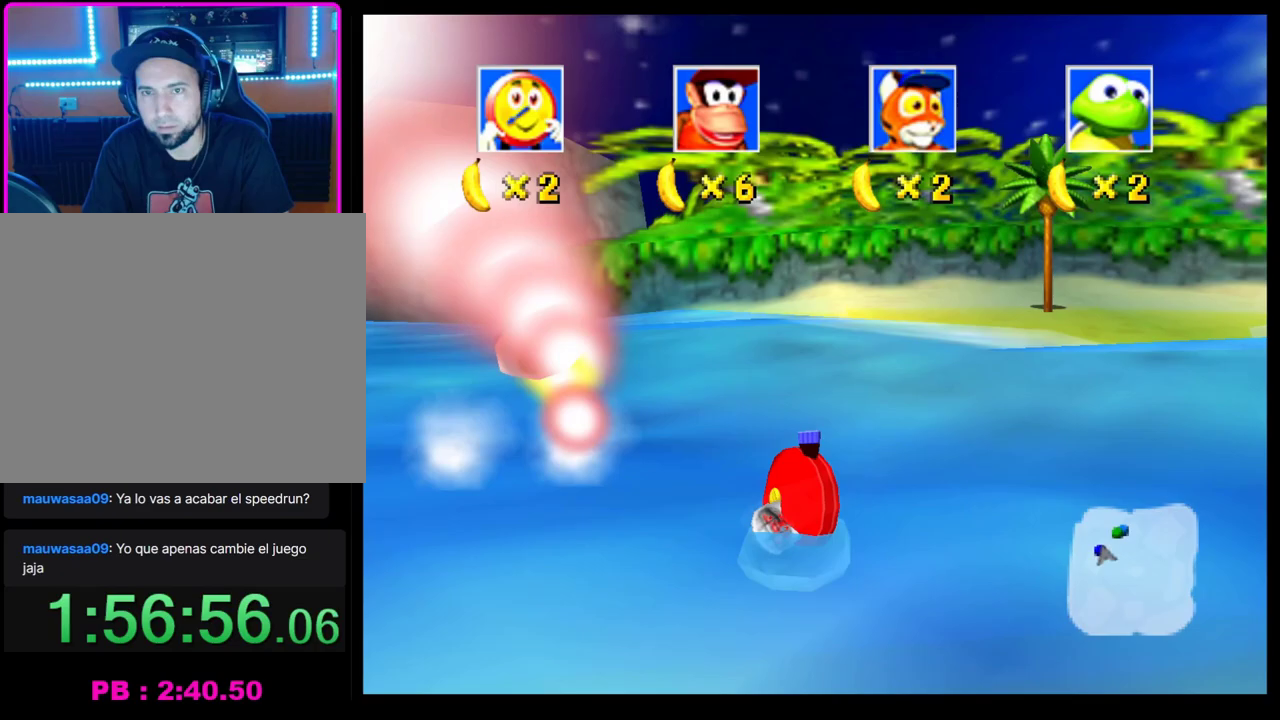
{"buttons": [], "left_stick": "center", "events": [[83, "CROSS", "down"], [133, "left_stick", "center"], [150, "CROSS", "up"], [200, "CROSS", "down"], [400, "CROSS", "up"]]}
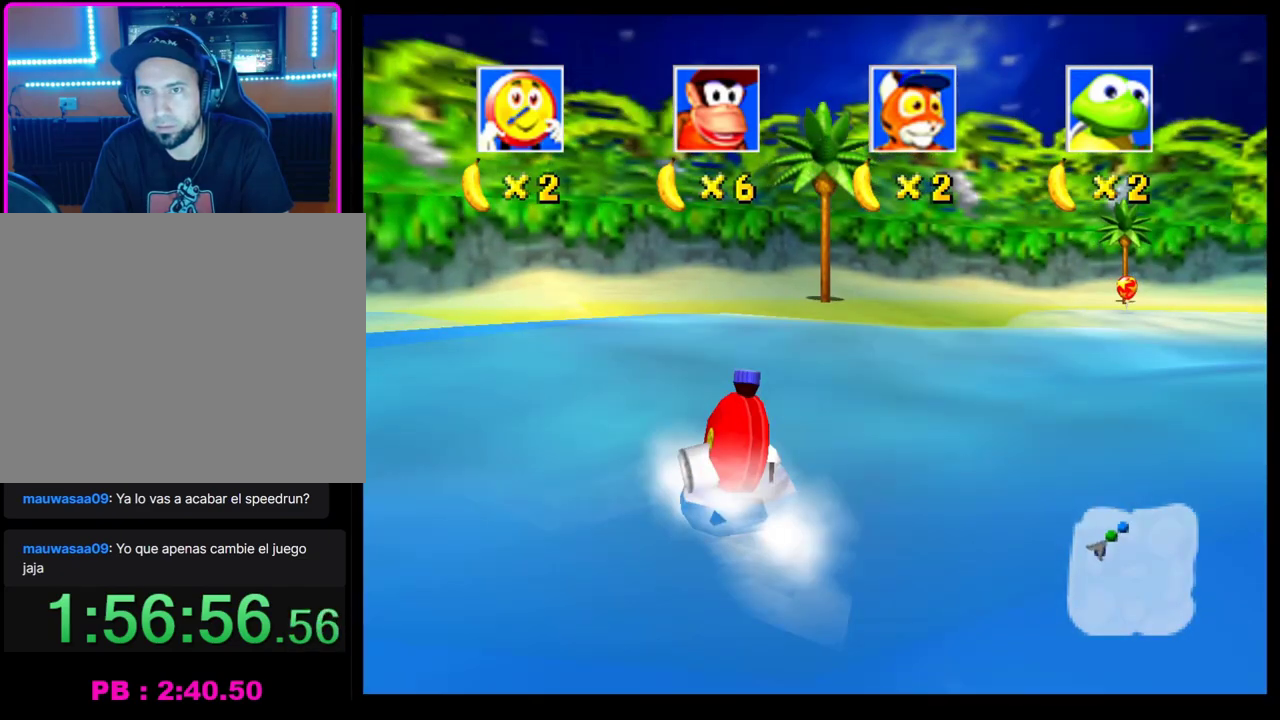
{"buttons": [], "left_stick": "center", "events": [[17, "CROSS", "down"], [300, "left_stick", "right"], [400, "CROSS", "up"], [500, "left_stick", "center"]]}
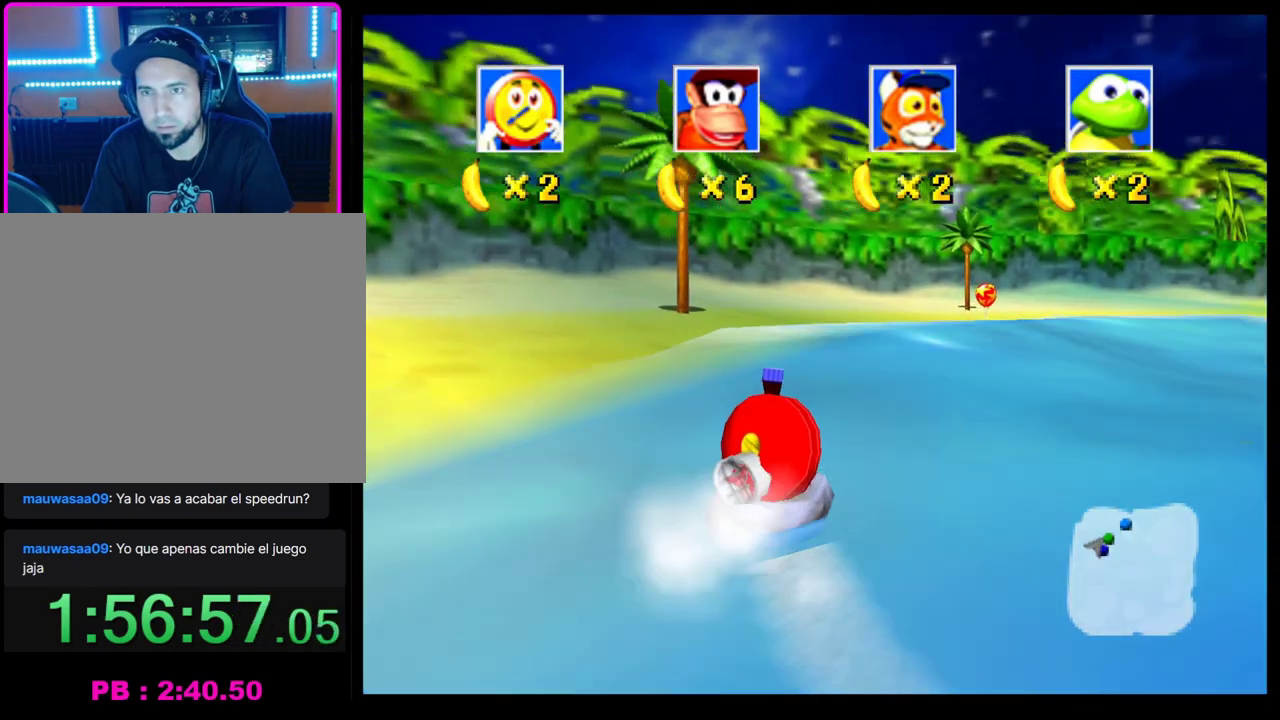
{"buttons": ["CROSS"], "left_stick": "center", "events": [[33, "CROSS", "down"], [167, "left_stick", "left"], [433, "left_stick", "center"]]}
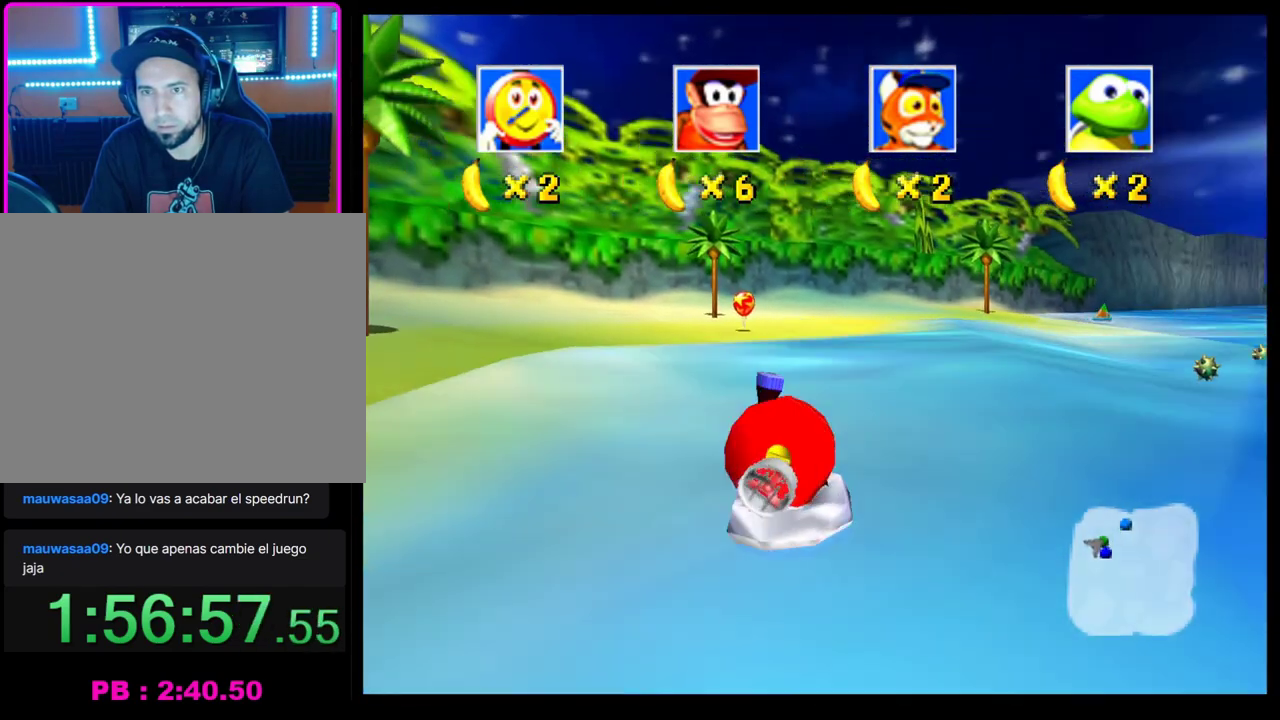
{"buttons": ["CROSS"], "left_stick": "left", "events": [[50, "left_stick", "left"], [217, "left_stick", "center"], [500, "left_stick", "left"]]}
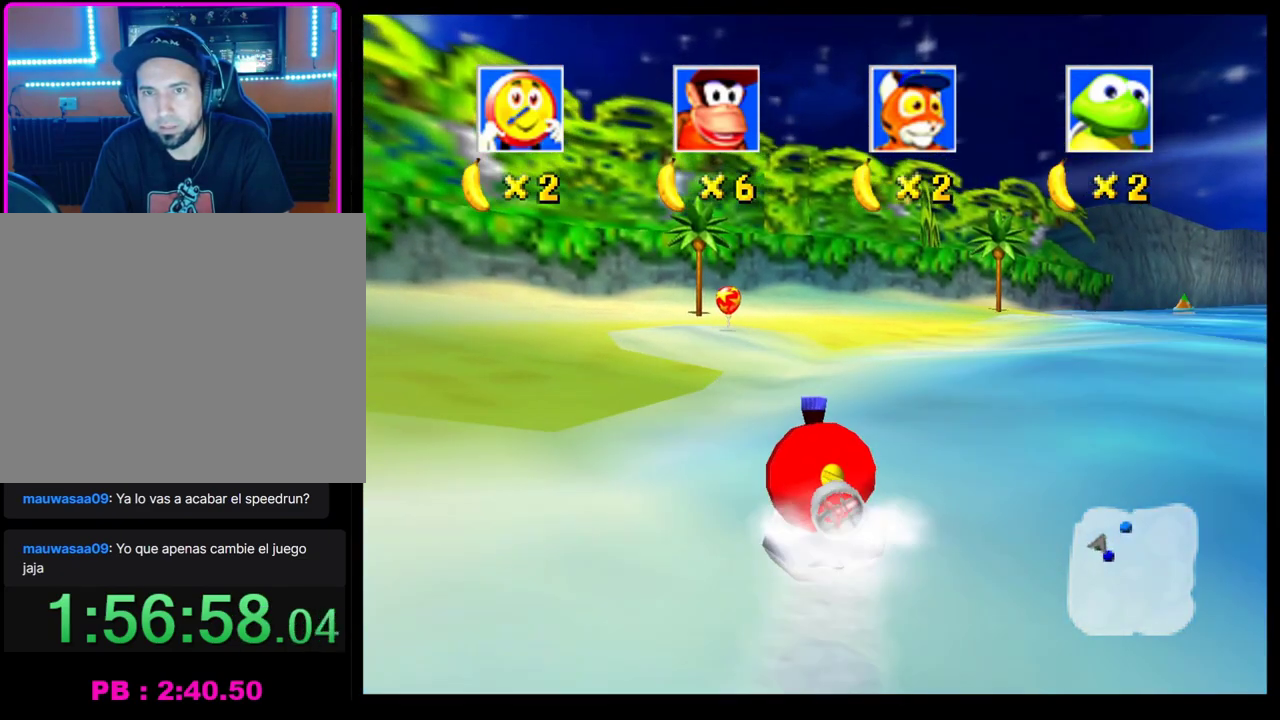
{"buttons": ["CROSS"], "left_stick": "right", "events": [[117, "left_stick", "center"], [317, "left_stick", "right"]]}